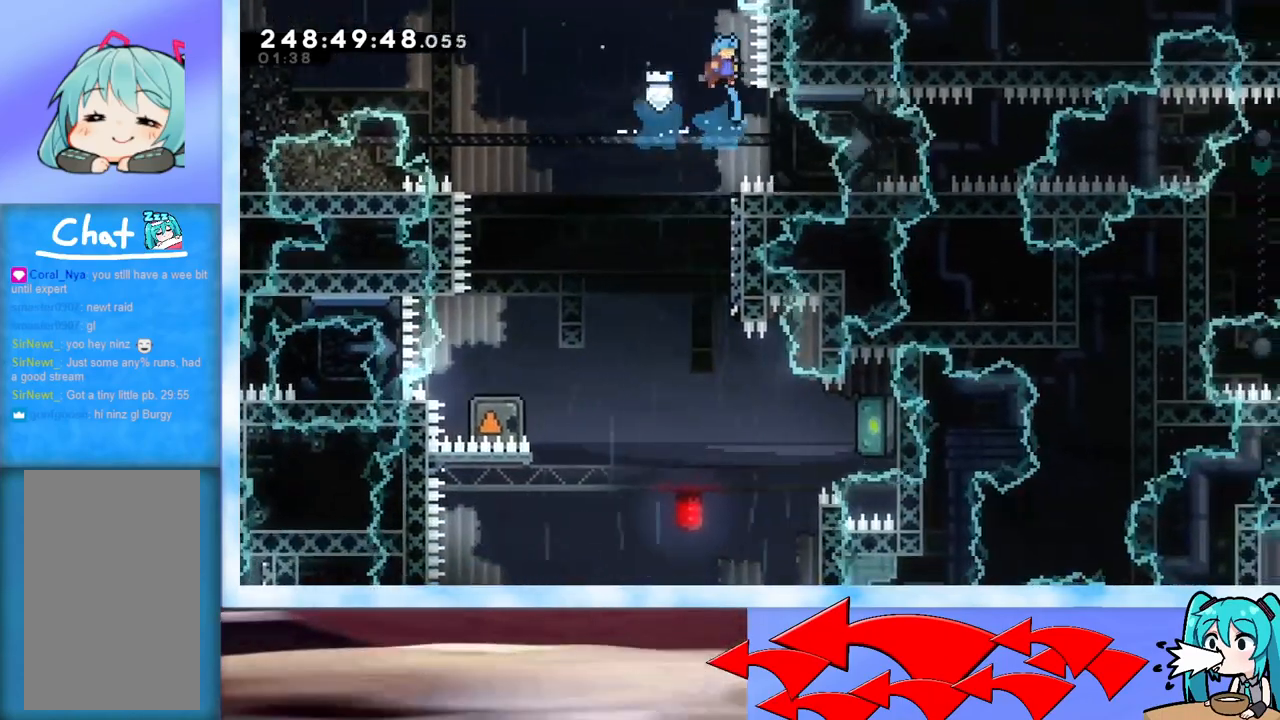
Gameplay with keyboard; each line is a JSON object with the keys held at the frame after it. "events" lists presses ("down") and releases ("up") of "dash", "demo", "down", "grab", "j2", "jump", "left", "pause", "right" and "up" between this image and that frame as [ms after this image, input, new state], when the widget could be followed in between. No other keys are recorded. Mouse input is not recorded. Key names are as the overlay labels them; some are game actions (e.g. jump) rather than physical keys.
{"keys": [], "events": [[134, "left", "down"], [267, "left", "up"]]}
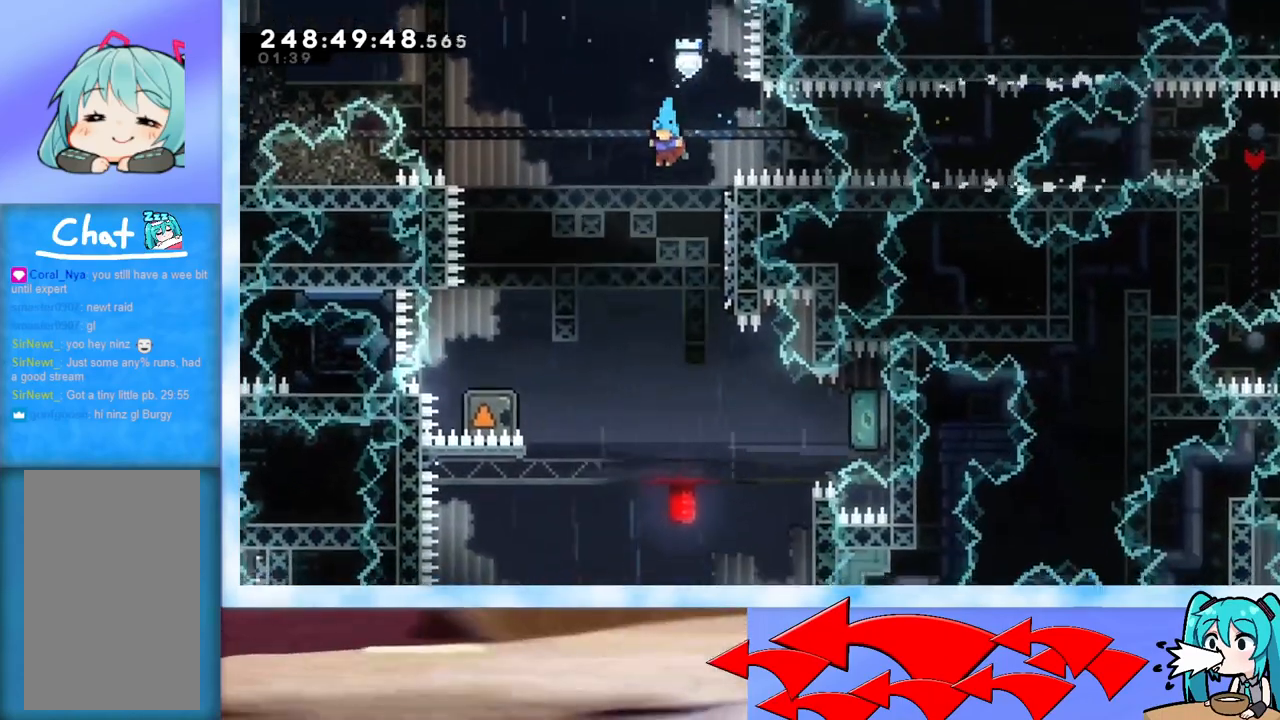
{"keys": [], "events": [[183, "right", "down"], [333, "right", "up"]]}
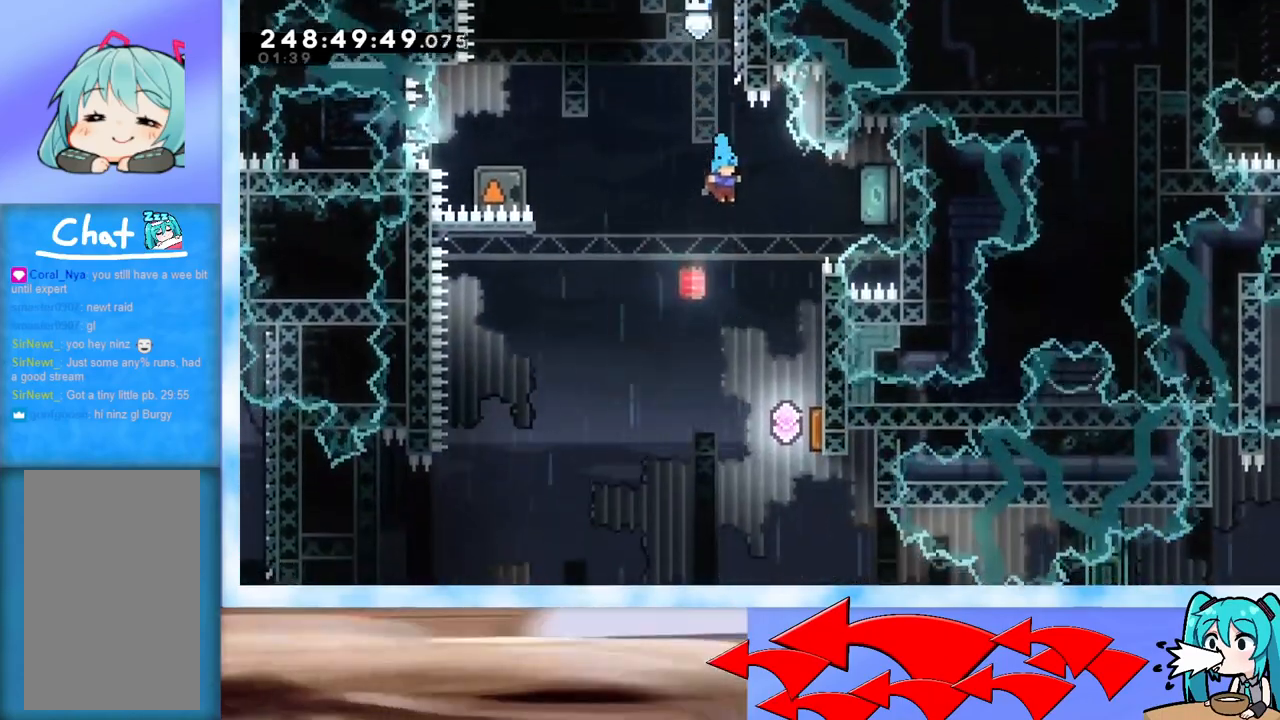
{"keys": [], "events": [[17, "right", "down"], [150, "right", "up"], [200, "right", "down"], [501, "right", "up"]]}
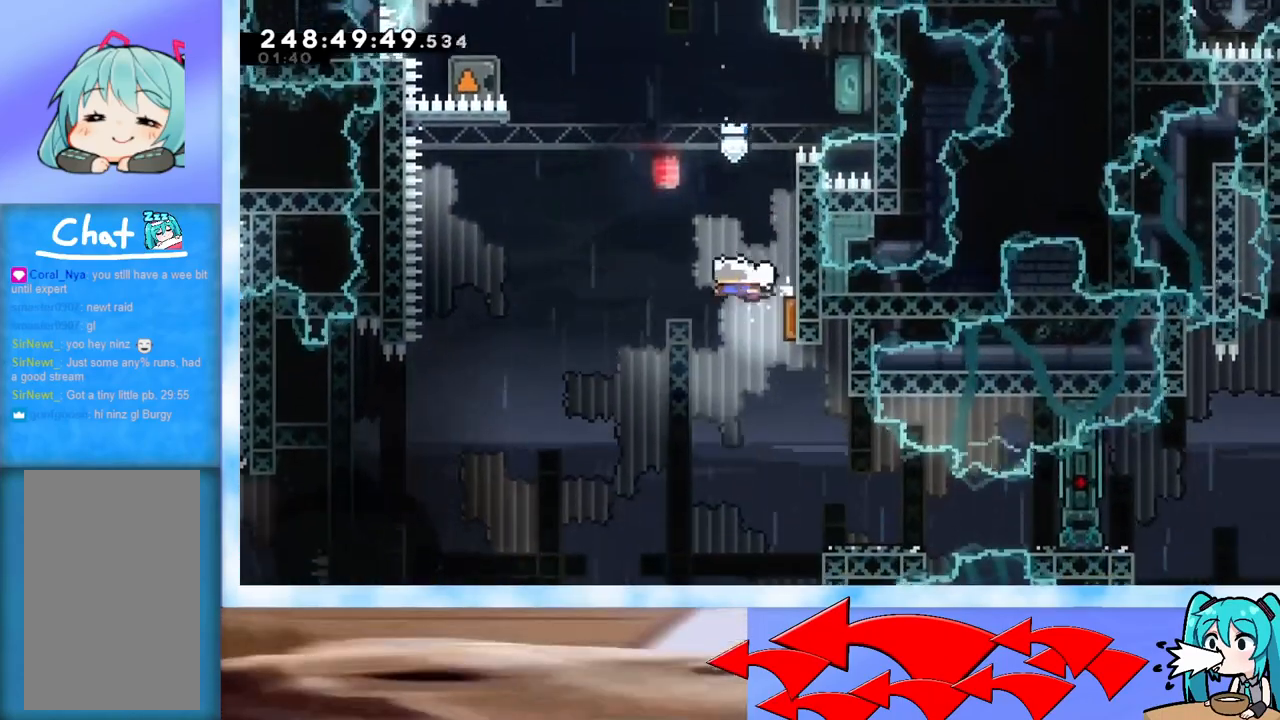
{"keys": ["dash", "up"], "events": [[33, "left", "down"], [400, "left", "up"], [400, "up", "down"], [450, "dash", "down"]]}
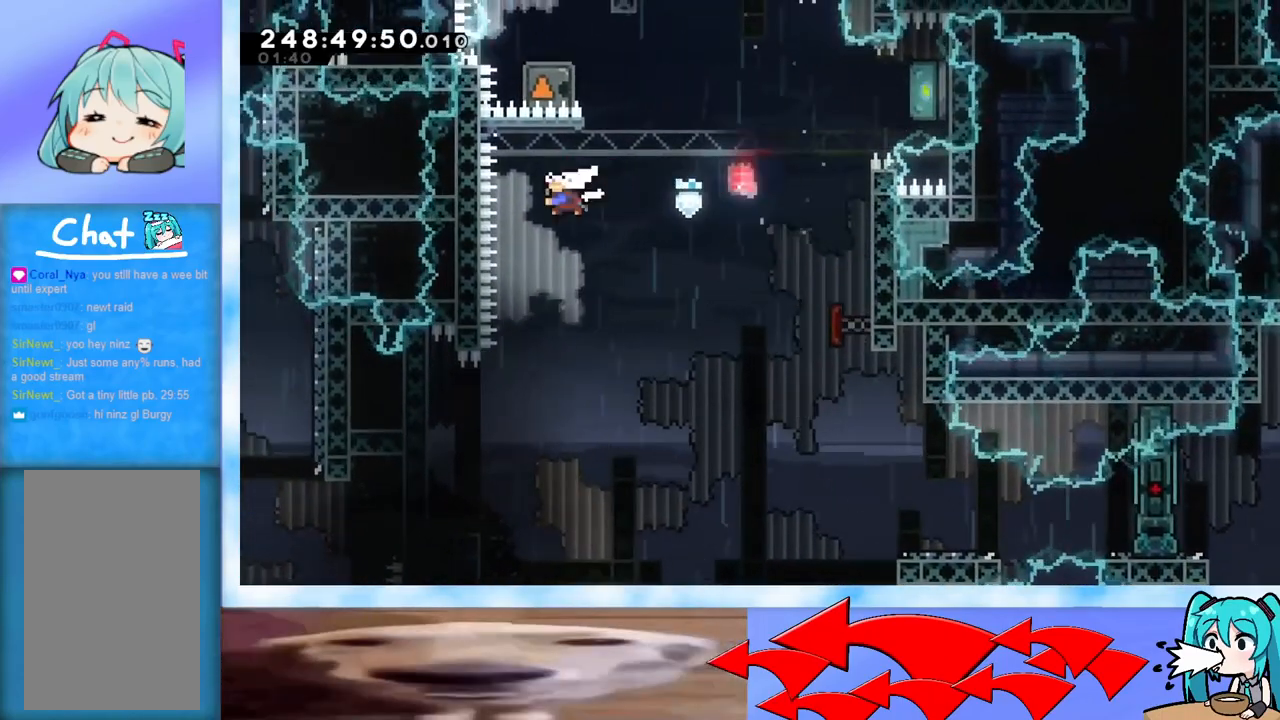
{"keys": ["grab", "right", "up"], "events": [[50, "dash", "up"], [83, "grab", "down"], [184, "right", "down"]]}
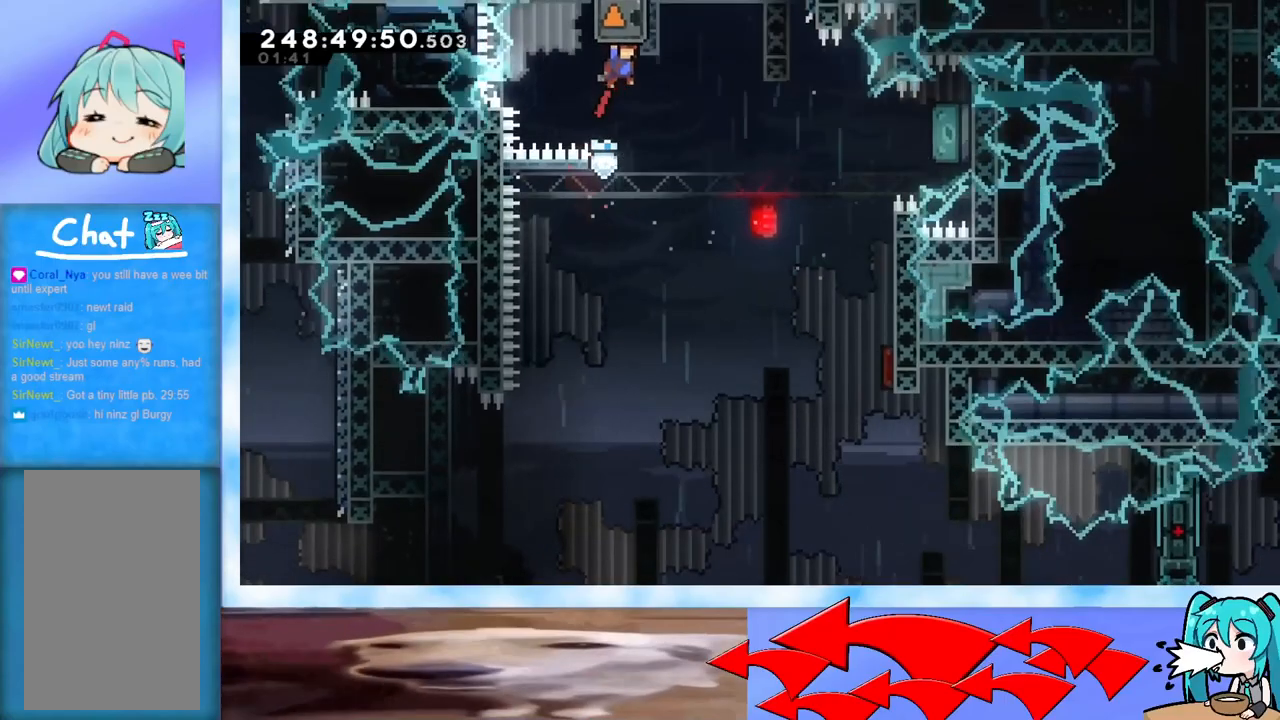
{"keys": ["grab", "right"], "events": [[116, "up", "up"]]}
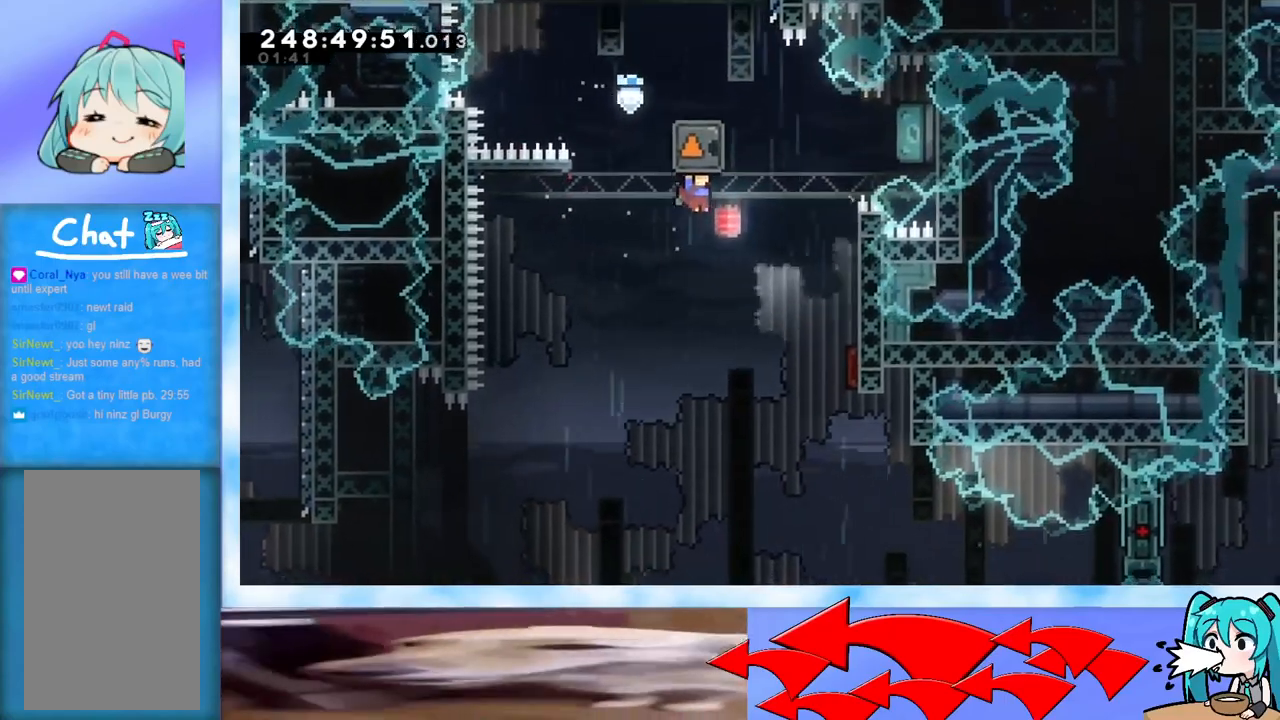
{"keys": ["right"], "events": [[84, "grab", "up"]]}
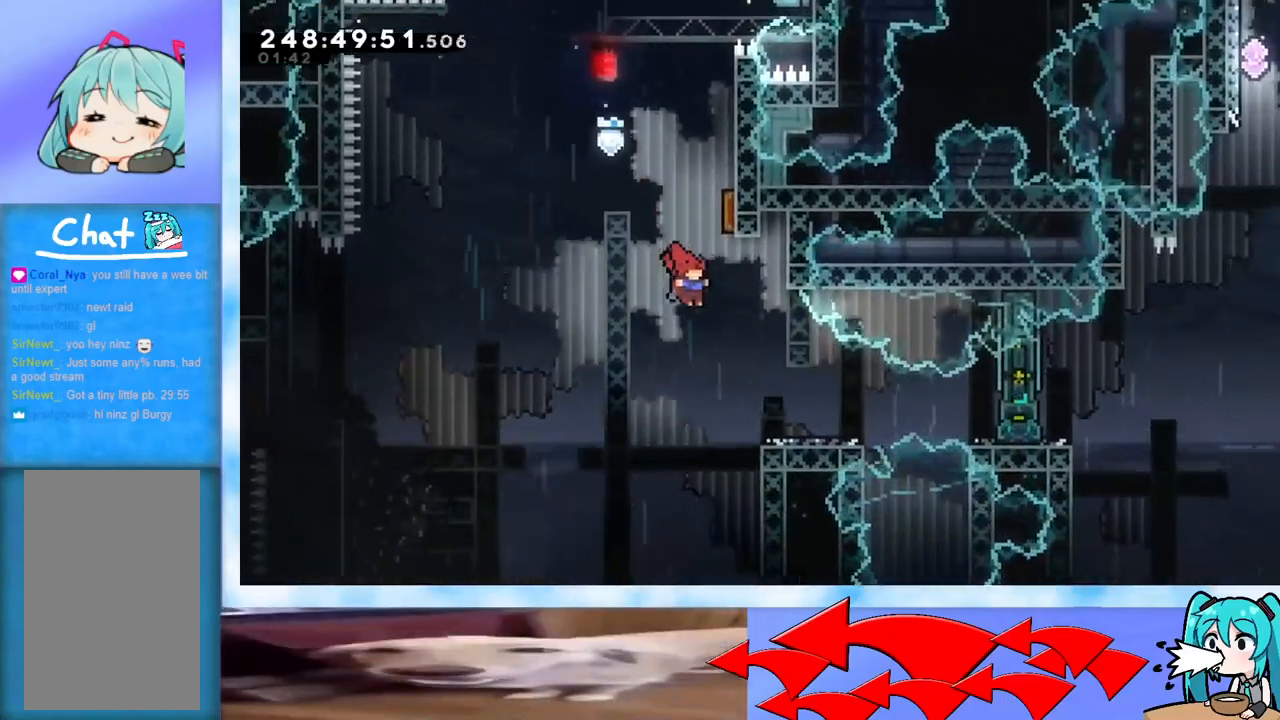
{"keys": ["right"], "events": [[167, "dash", "down"], [167, "down", "down"], [300, "dash", "up"], [300, "down", "up"], [350, "jump", "down"], [434, "jump", "up"]]}
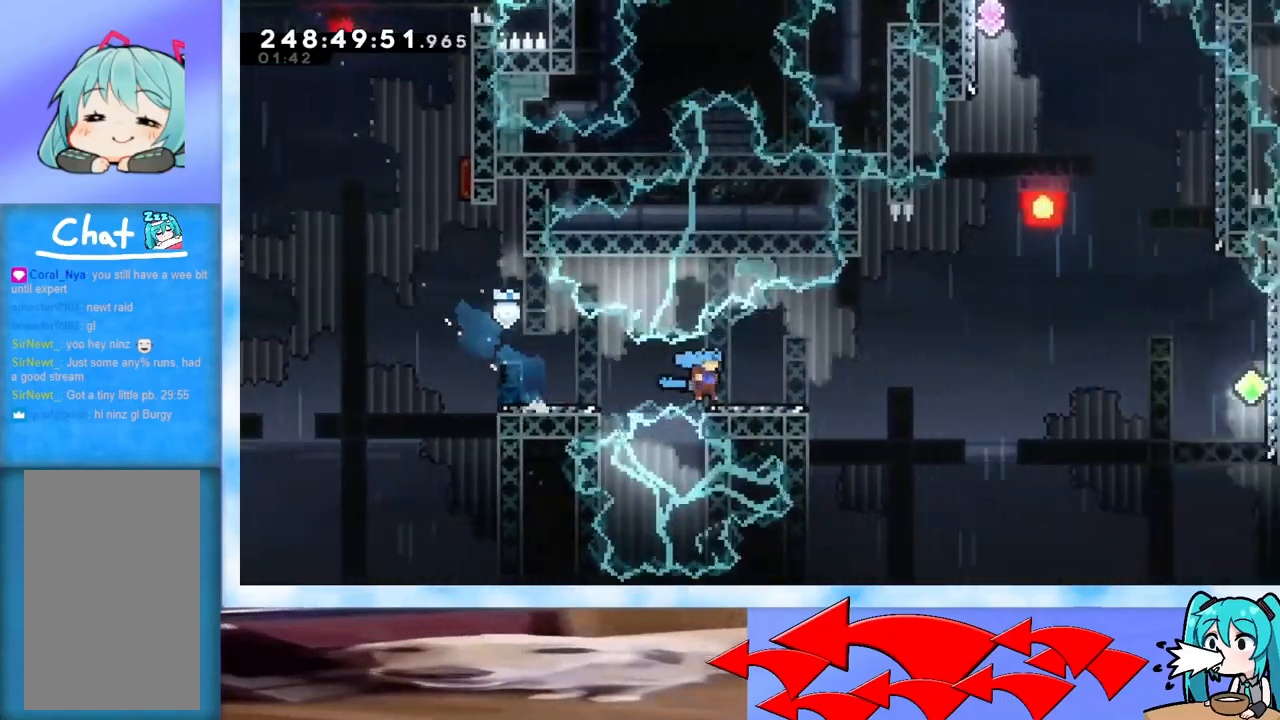
{"keys": ["jump", "right"], "events": [[84, "jump", "down"]]}
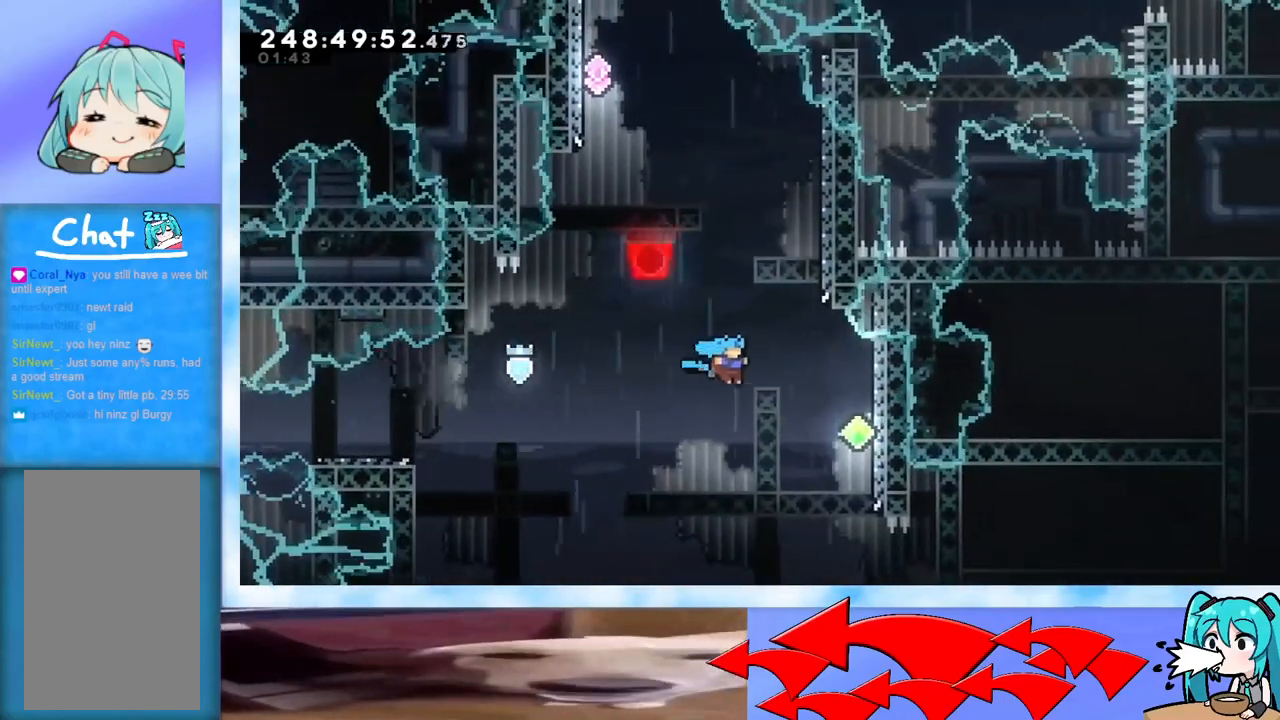
{"keys": ["jump", "up"], "events": [[233, "jump", "up"], [284, "right", "up"], [334, "jump", "down"], [417, "up", "down"]]}
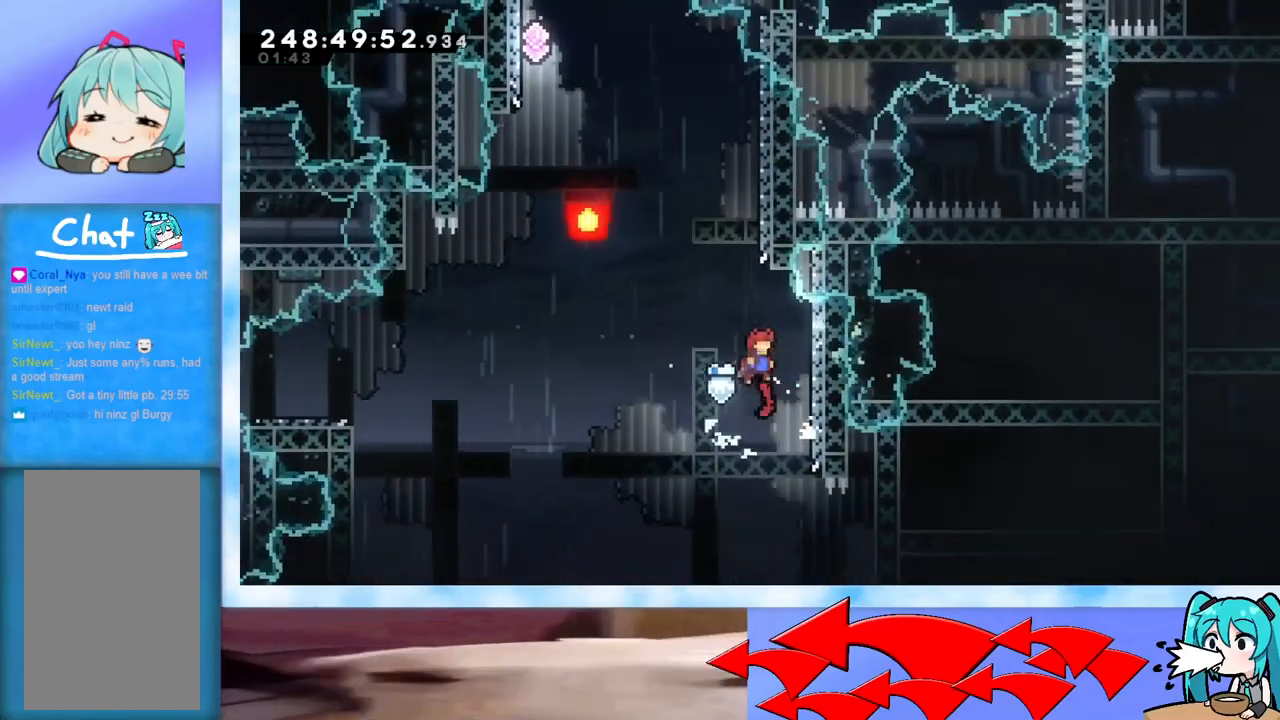
{"keys": ["jump", "left"], "events": [[151, "dash", "down"], [301, "dash", "up"], [351, "jump", "up"], [401, "jump", "down"], [401, "left", "down"], [401, "up", "up"]]}
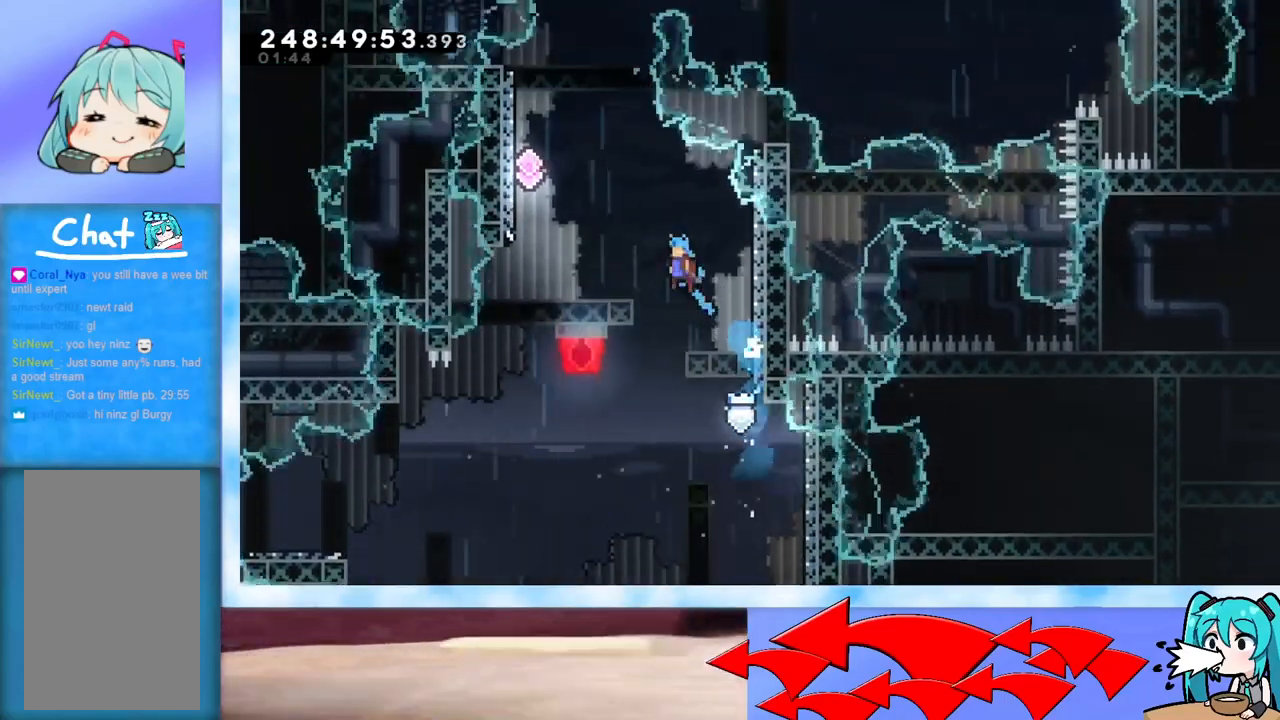
{"keys": ["left"], "events": [[500, "jump", "up"]]}
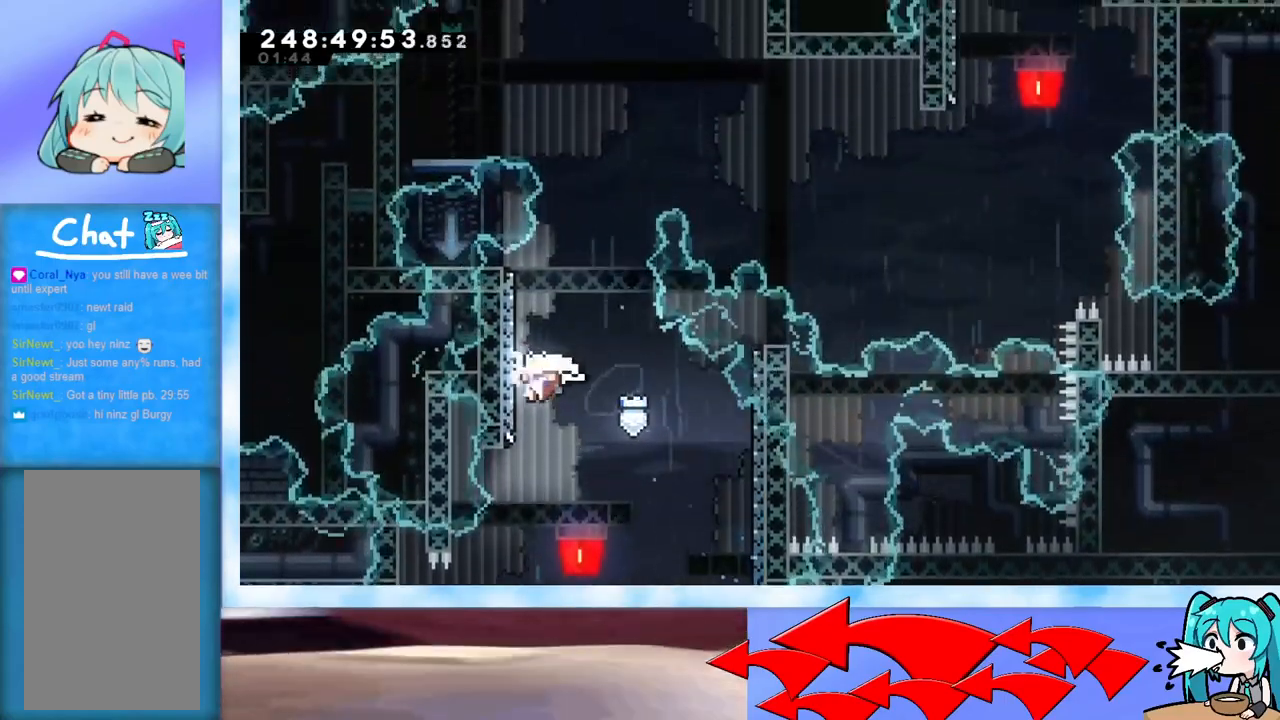
{"keys": ["left"], "events": [[50, "left", "up"], [100, "jump", "down"], [201, "left", "down"], [468, "jump", "up"]]}
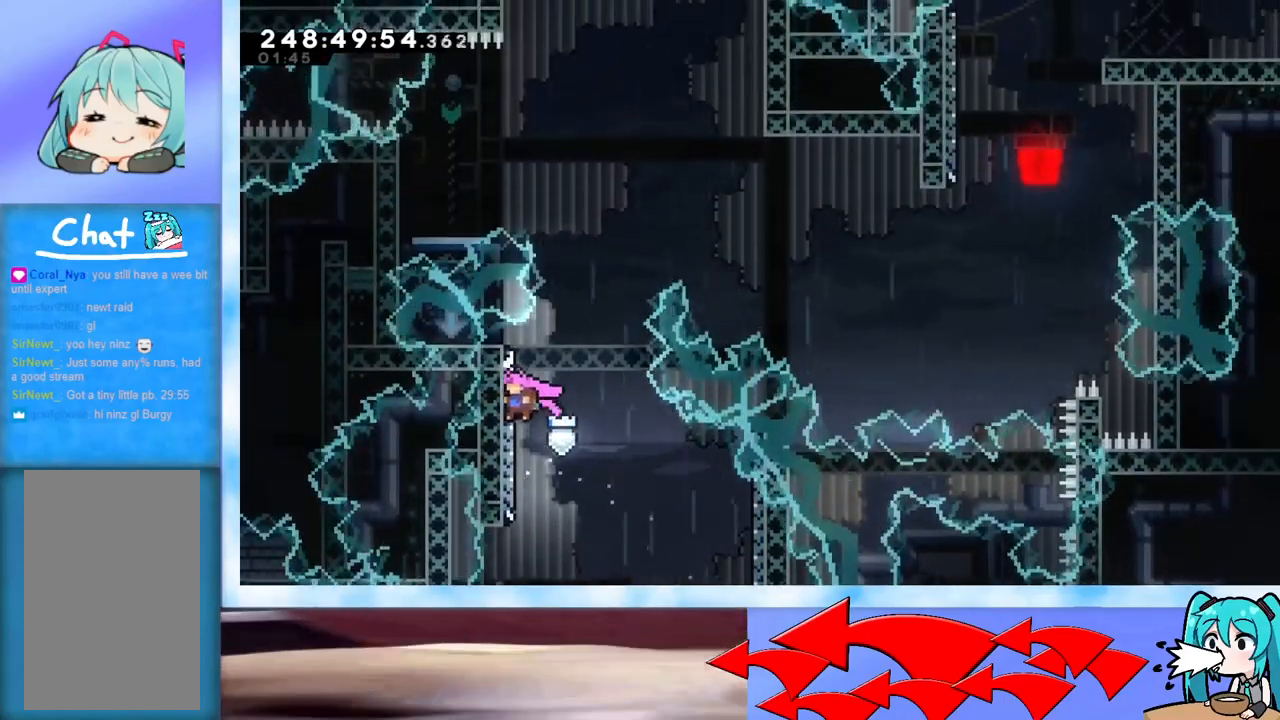
{"keys": ["dash", "jump", "up"], "events": [[17, "left", "up"], [67, "jump", "down"], [117, "up", "down"], [350, "dash", "down"]]}
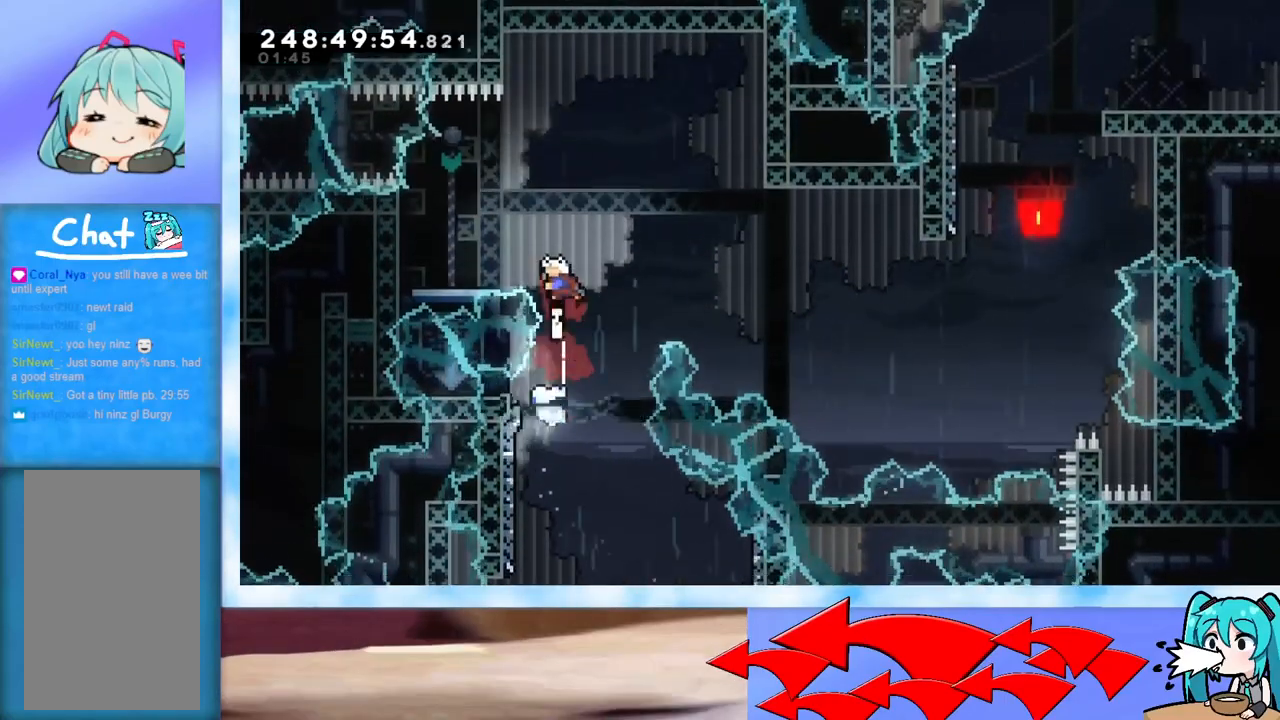
{"keys": ["jump", "right"], "events": [[84, "dash", "up"], [84, "left", "down"], [84, "up", "up"], [217, "jump", "up"], [317, "dash", "down"], [317, "down", "down"], [417, "dash", "up"], [417, "left", "up"], [468, "down", "up"], [468, "right", "down"], [501, "jump", "down"]]}
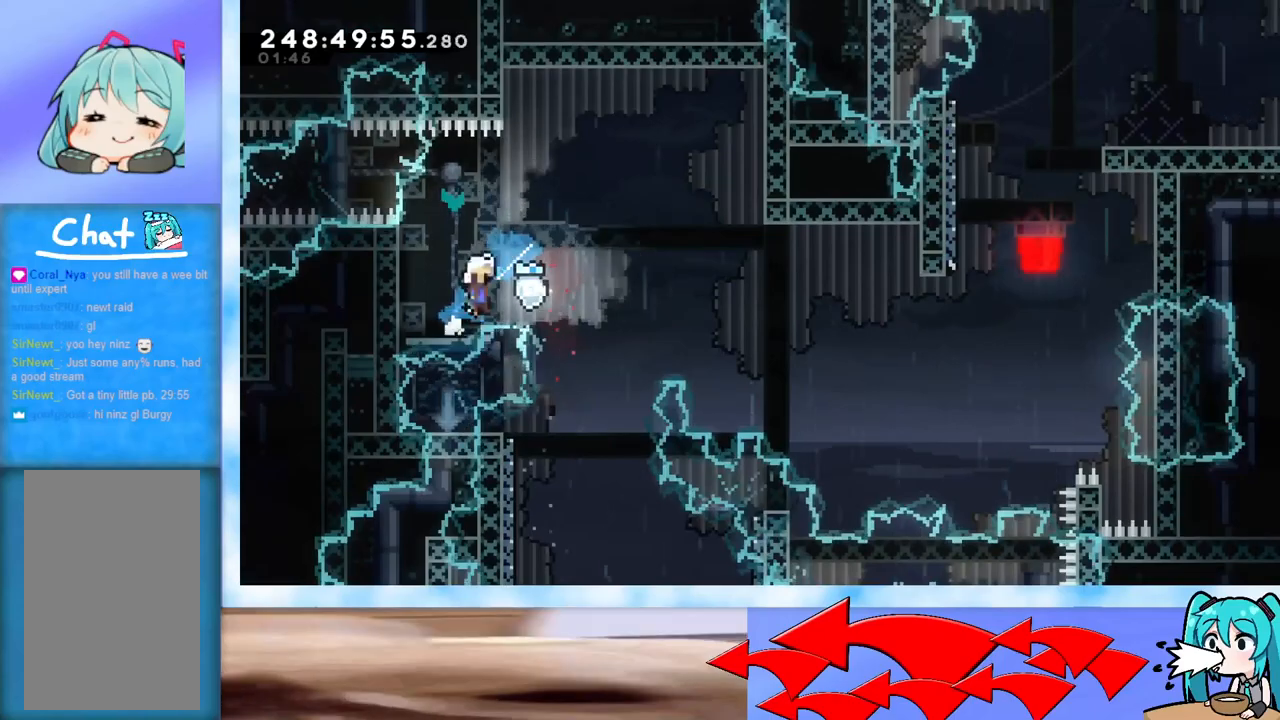
{"keys": ["jump", "right"], "events": []}
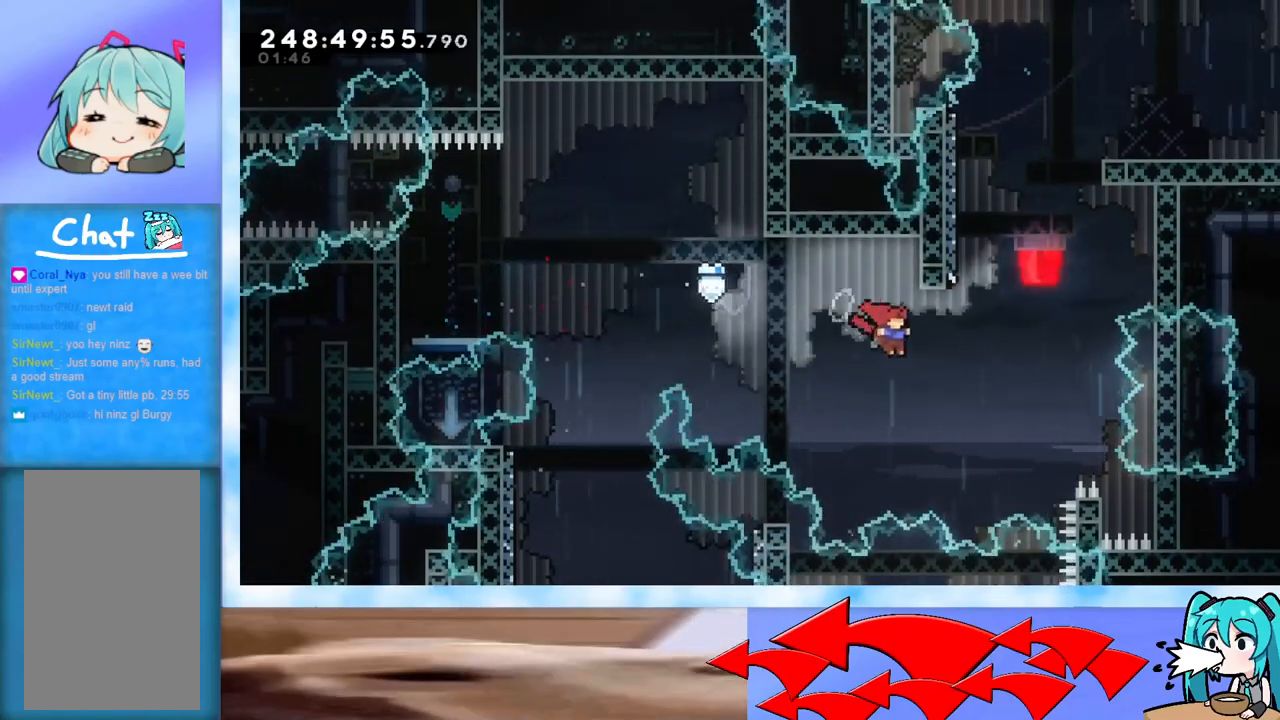
{"keys": ["jump", "up"], "events": [[67, "jump", "up"], [117, "right", "up"], [117, "up", "down"], [167, "dash", "down"], [351, "dash", "up"], [401, "jump", "down"]]}
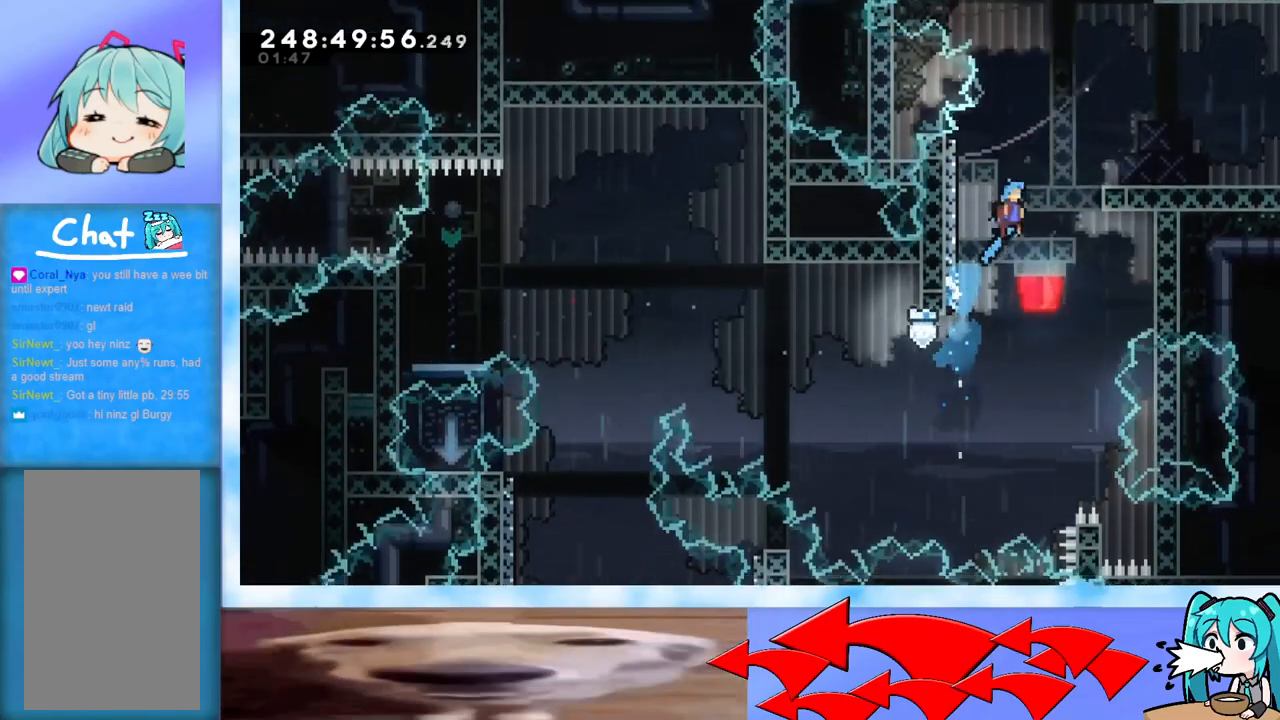
{"keys": ["down", "right"], "events": [[33, "right", "down"], [83, "up", "up"], [233, "jump", "up"], [317, "down", "down"]]}
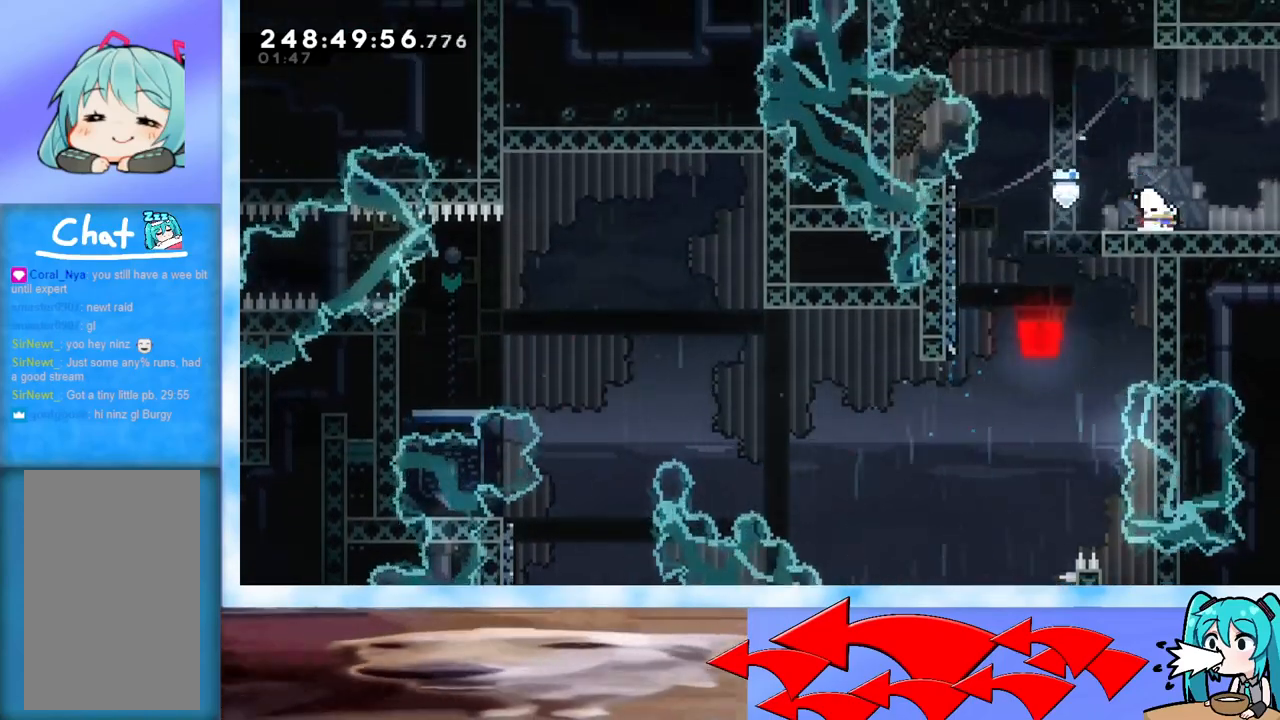
{"keys": [], "events": [[50, "dash", "down"], [50, "jump", "down"], [84, "dash", "up"], [117, "jump", "up"], [167, "down", "up"], [267, "right", "up"]]}
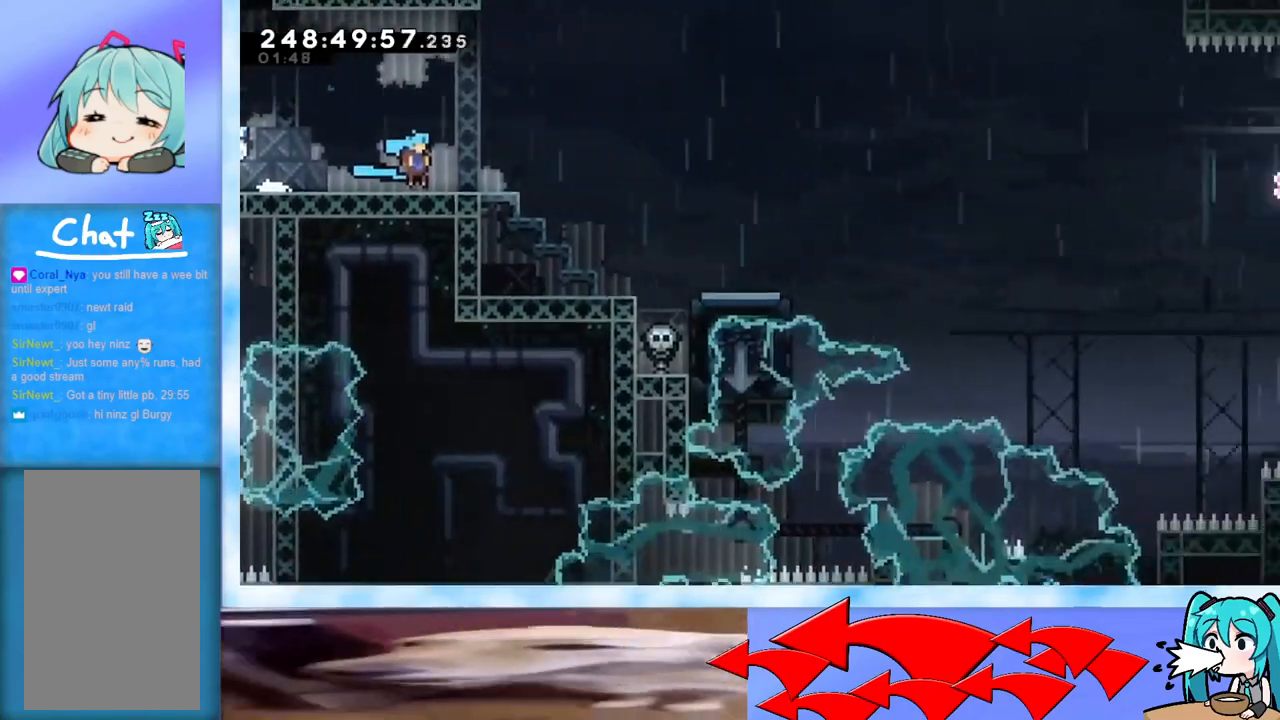
{"keys": [], "events": []}
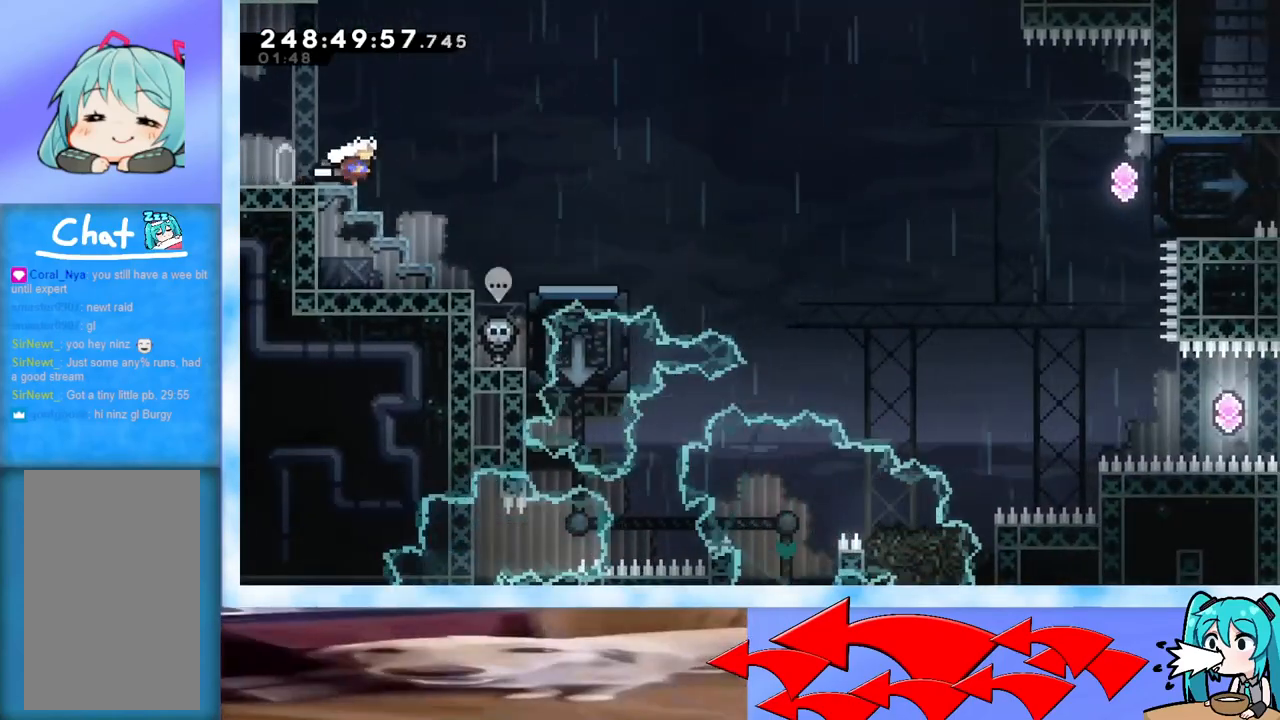
{"keys": [], "events": [[401, "right", "down"], [451, "right", "up"]]}
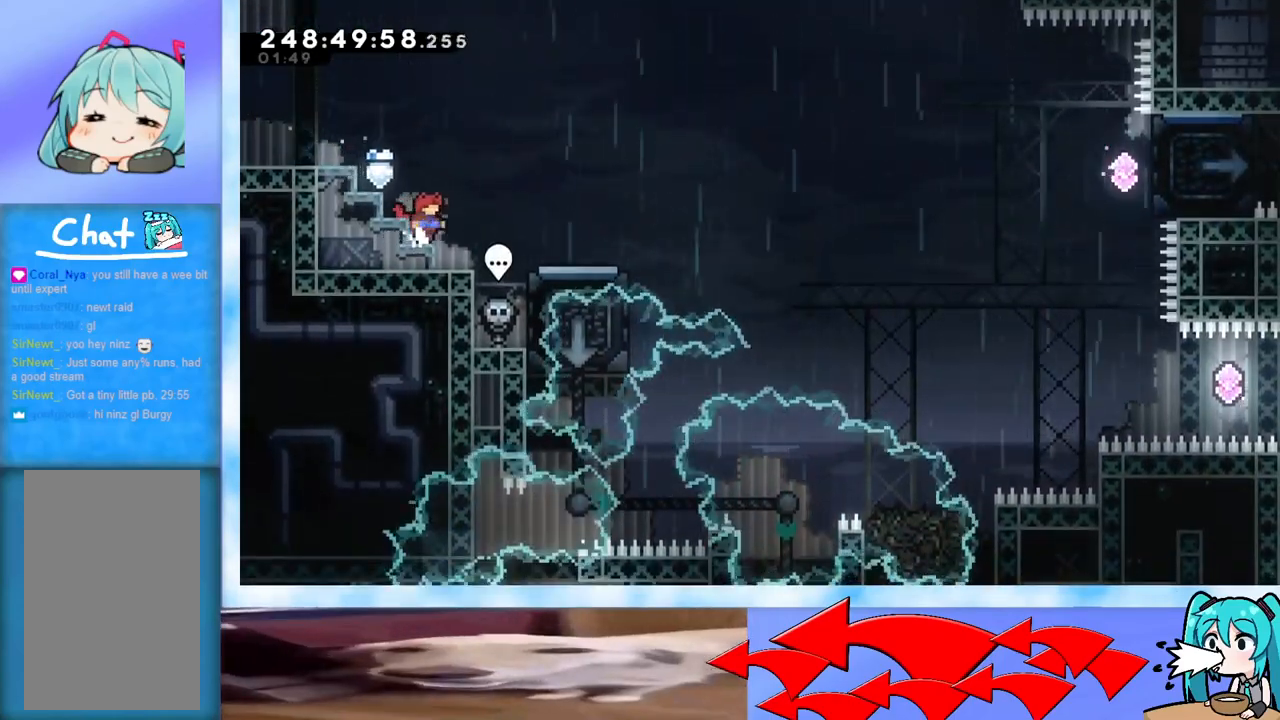
{"keys": ["right"], "events": [[217, "jump", "down"], [217, "right", "down"], [500, "jump", "up"]]}
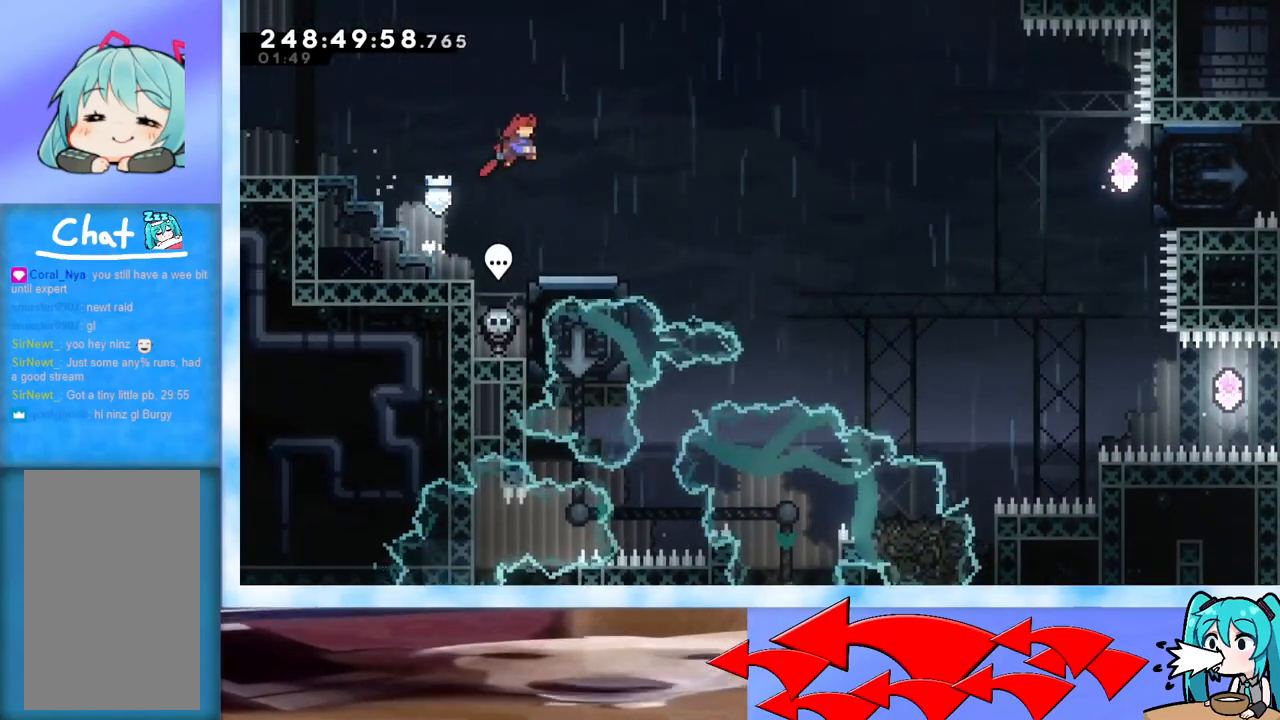
{"keys": ["jump", "right"], "events": [[50, "right", "up"], [284, "dash", "down"], [284, "down", "down"], [284, "right", "down"], [417, "dash", "up"], [417, "down", "up"], [468, "jump", "down"]]}
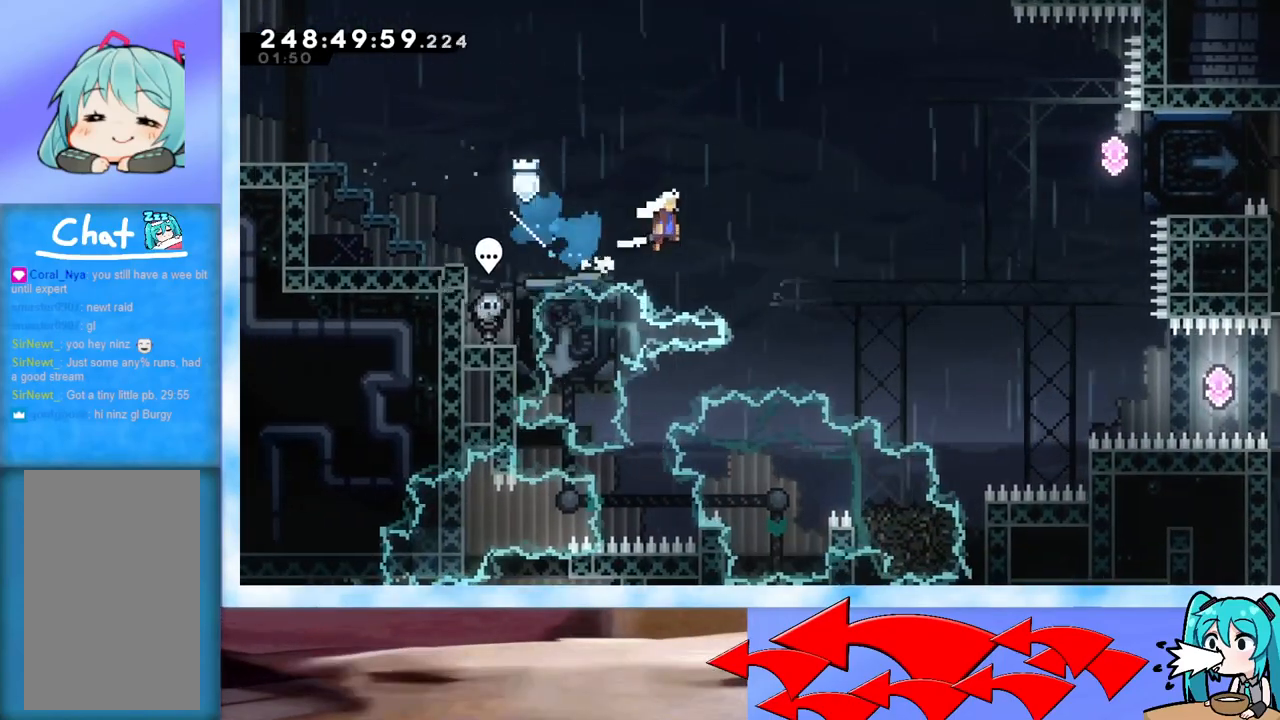
{"keys": ["dash", "jump", "right", "up"], "events": [[67, "up", "down"], [484, "dash", "down"]]}
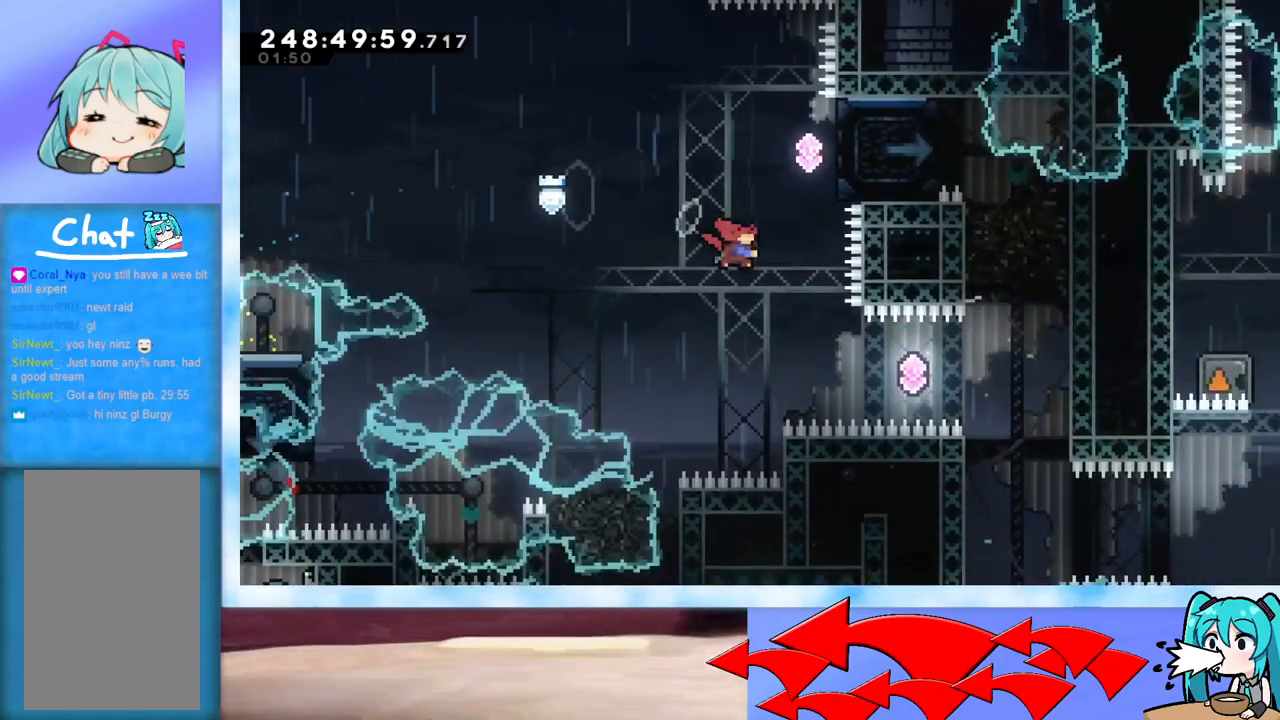
{"keys": ["up"], "events": [[184, "dash", "up"], [267, "jump", "up"], [267, "up", "up"], [317, "right", "up"], [417, "up", "down"]]}
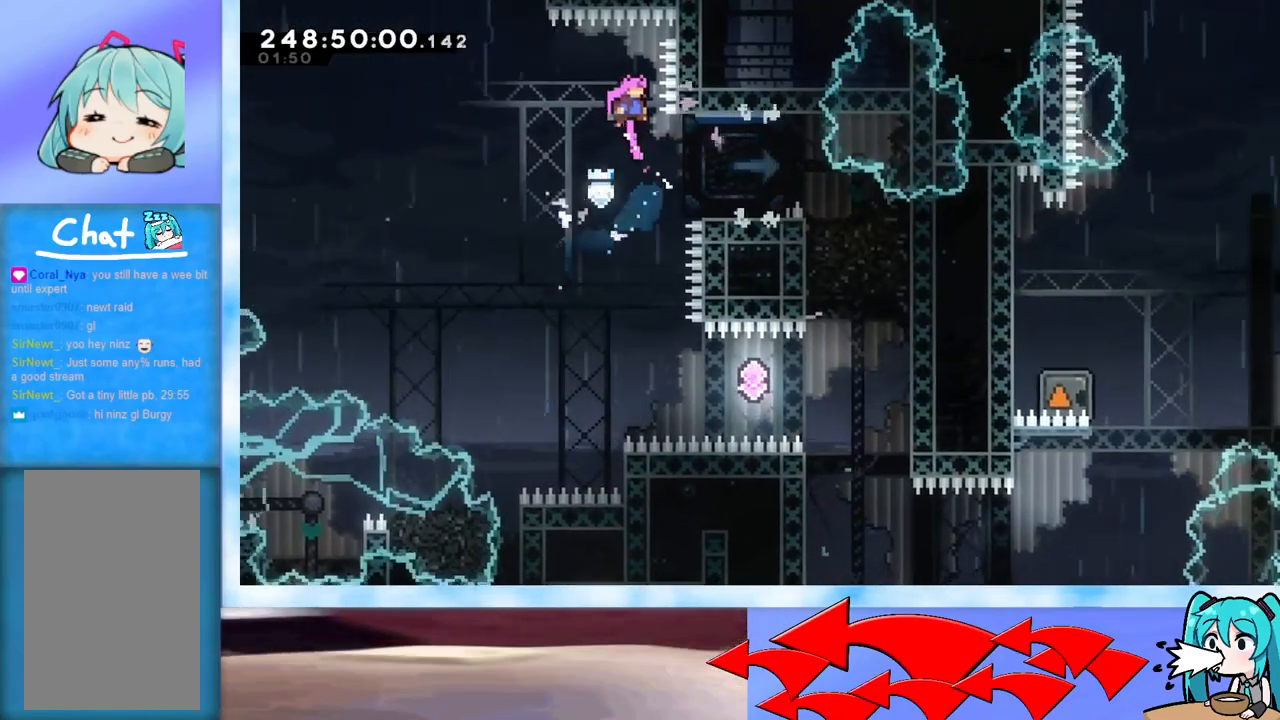
{"keys": ["up"], "events": []}
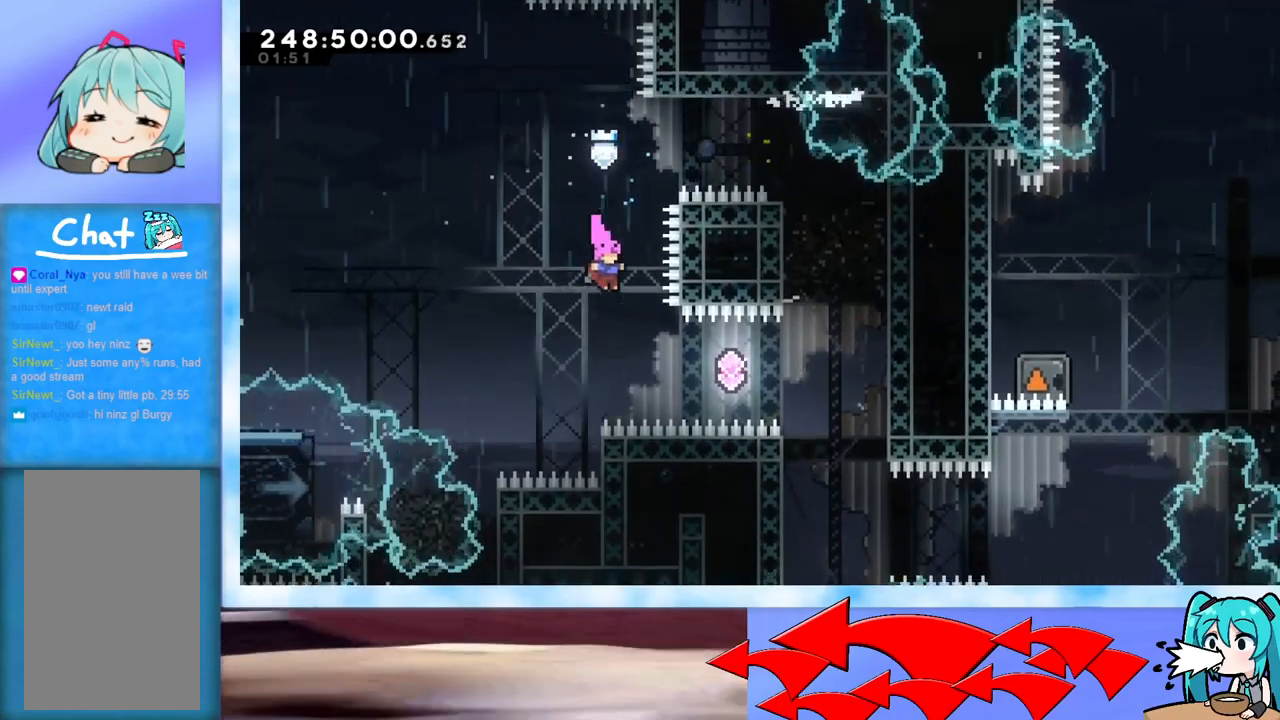
{"keys": ["up"], "events": [[67, "dash", "down"], [151, "dash", "up"]]}
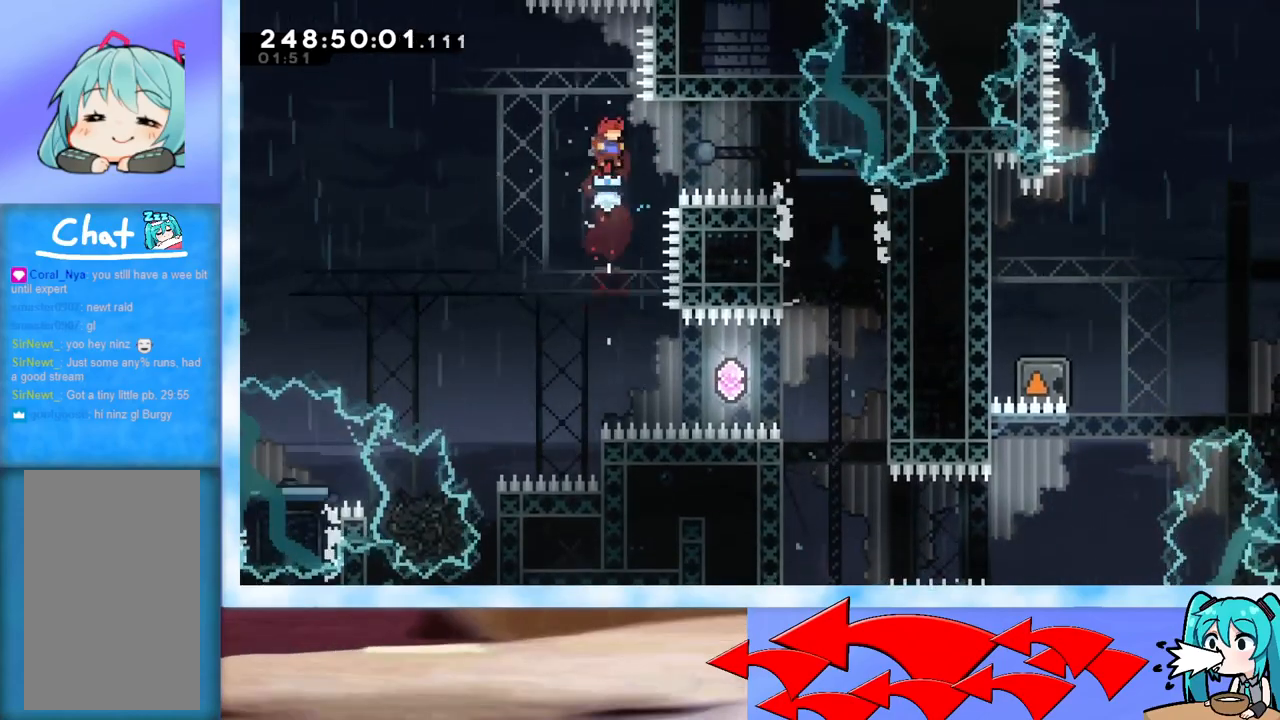
{"keys": ["right"], "events": [[183, "up", "up"], [500, "right", "down"]]}
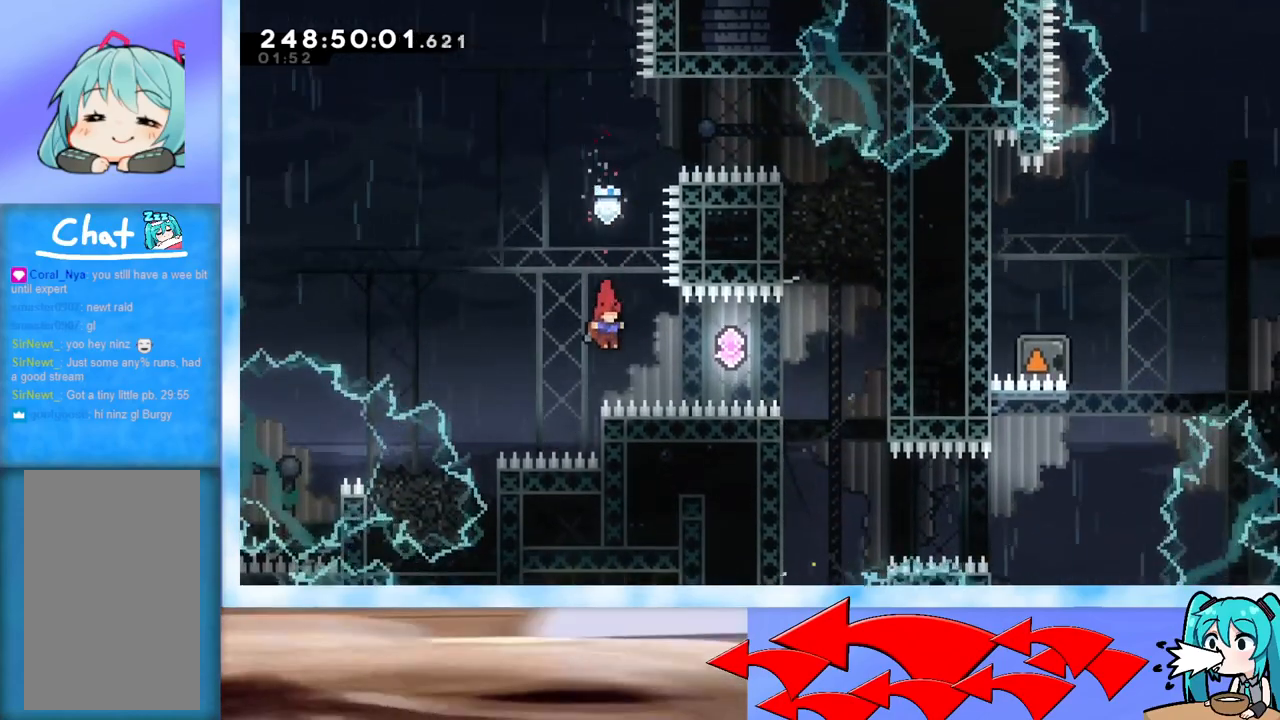
{"keys": [], "events": [[100, "dash", "down"], [301, "dash", "up"], [468, "right", "up"]]}
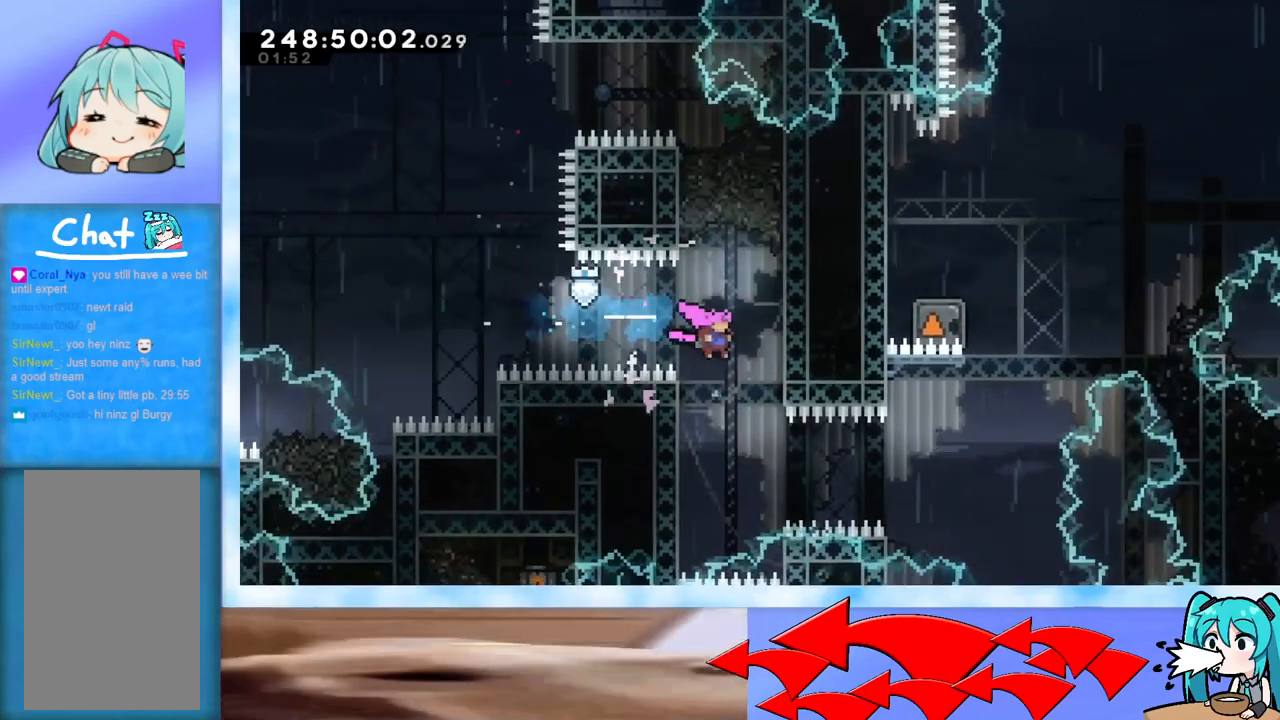
{"keys": ["dash", "right"], "events": [[150, "right", "down"], [300, "dash", "down"]]}
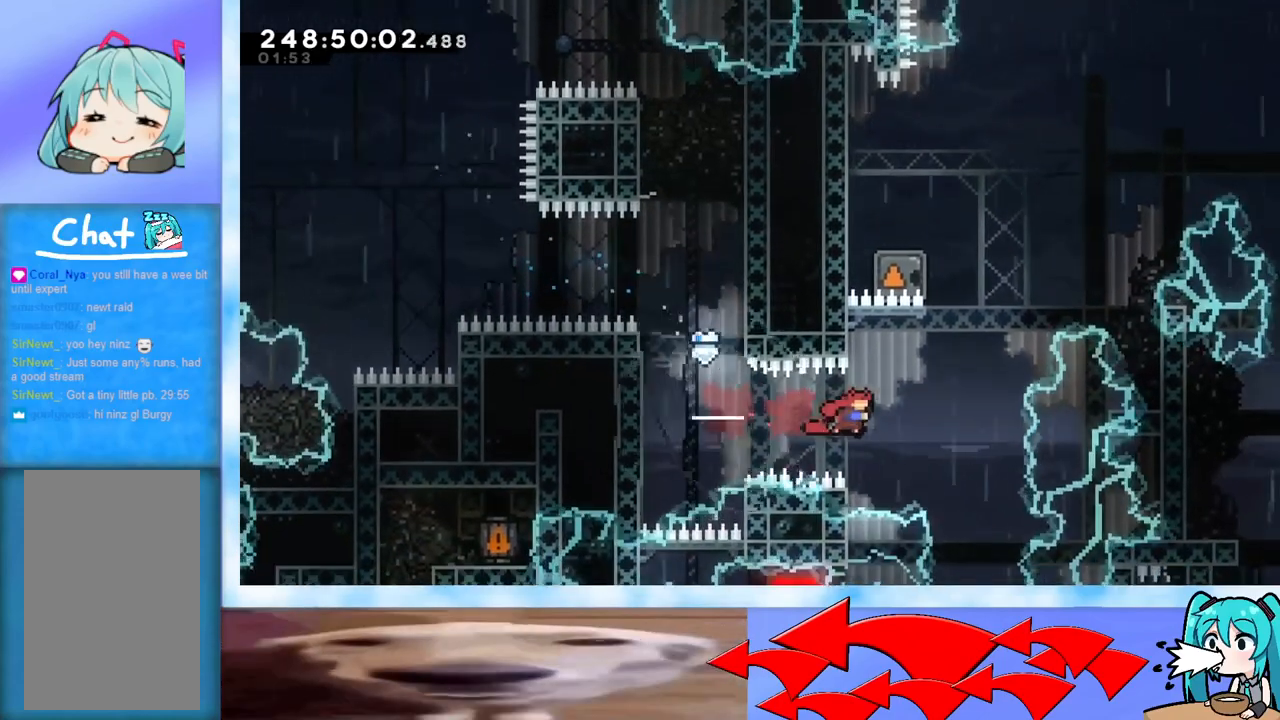
{"keys": ["grab", "right", "up"], "events": [[34, "dash", "up"], [117, "right", "up"], [117, "up", "down"], [167, "dash", "down"], [267, "dash", "up"], [317, "grab", "down"], [468, "right", "down"]]}